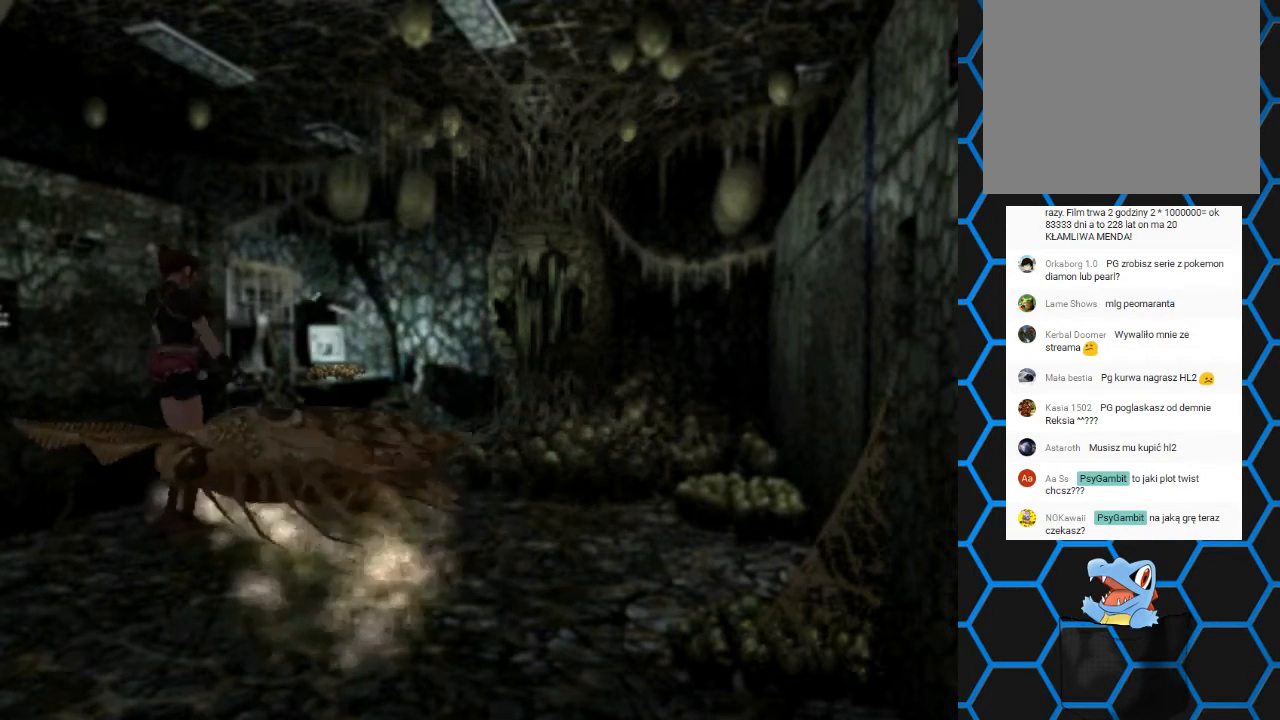
Gameplay with a controller (PlayStation layout); each line is a JSON object with the inputs held at the frame after it. "events" lists button and stick changes between this image and that frame as [ms after this image, input, new state], when the widget could be followed in between. Not read: L1 L3 R1 R3.
{"buttons": ["SQUARE", "DPAD_UP"], "left_stick": "center", "right_stick": "center", "events": [[200, "SQUARE", "up"], [233, "DPAD_LEFT", "down"], [267, "DPAD_DOWN", "up"], [267, "DPAD_UP", "down"], [300, "DPAD_LEFT", "up"], [300, "SQUARE", "down"], [367, "DPAD_LEFT", "down"], [500, "DPAD_LEFT", "up"]]}
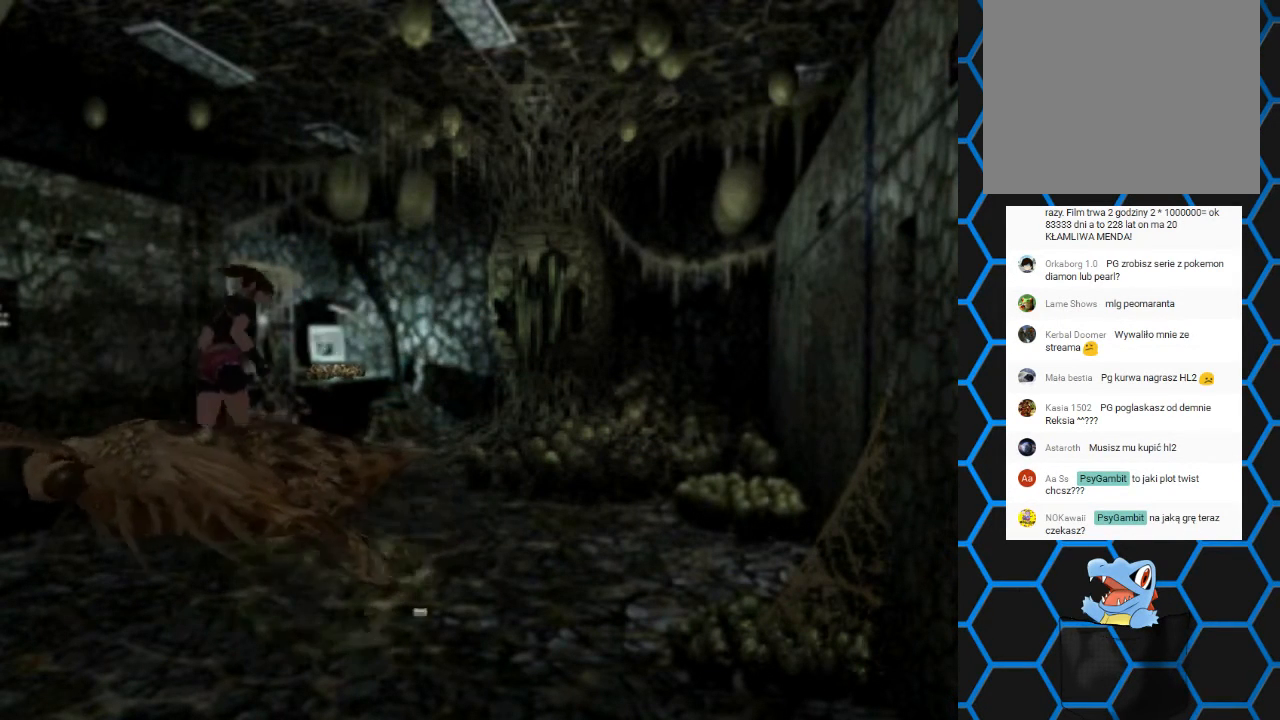
{"buttons": ["SQUARE", "DPAD_UP", "DPAD_RIGHT"], "left_stick": "center", "right_stick": "center", "events": [[33, "DPAD_RIGHT", "down"]]}
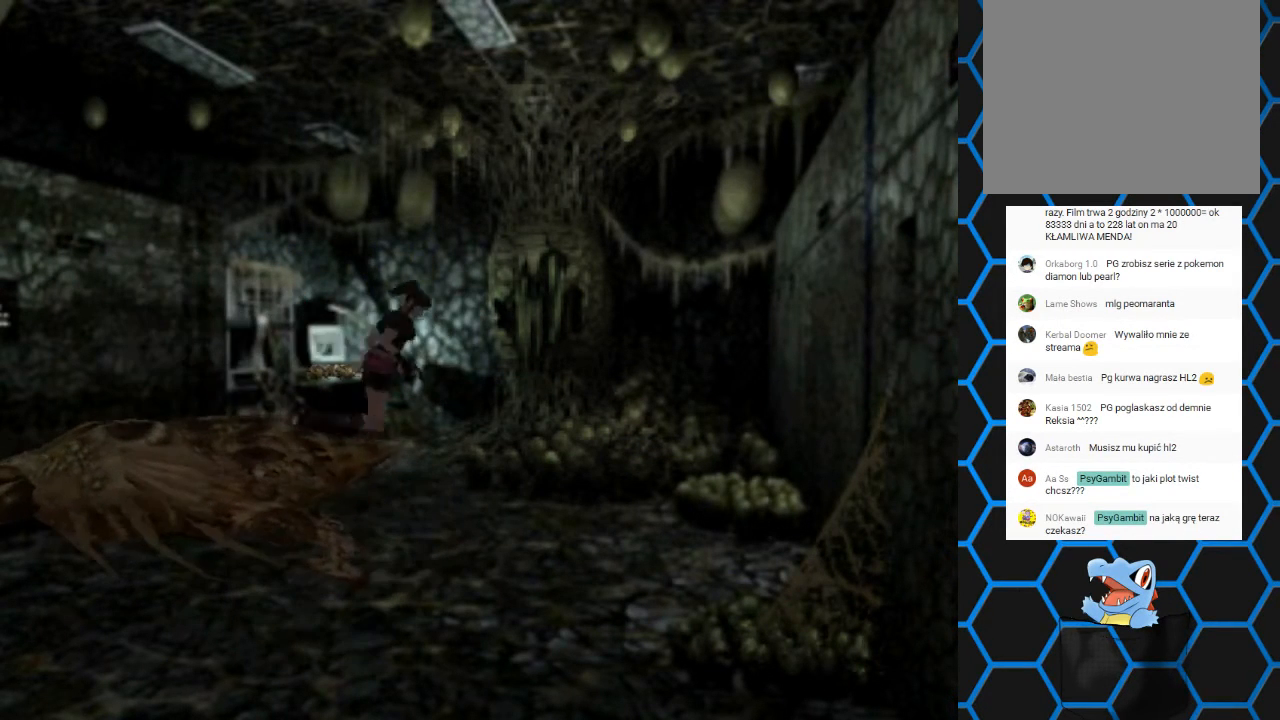
{"buttons": ["SQUARE", "DPAD_UP", "DPAD_RIGHT"], "left_stick": "center", "right_stick": "center", "events": []}
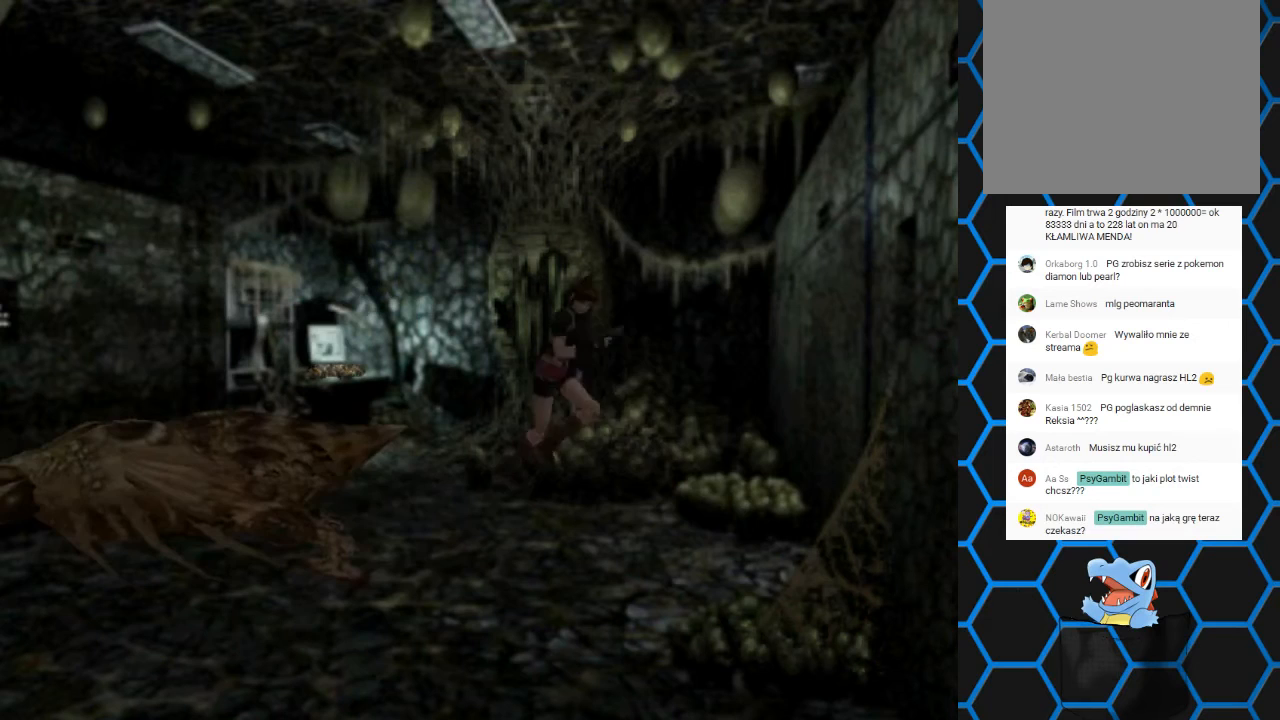
{"buttons": ["DPAD_UP", "DPAD_RIGHT"], "left_stick": "center", "right_stick": "center", "events": [[133, "DPAD_RIGHT", "up"], [167, "DPAD_LEFT", "down"], [267, "DPAD_LEFT", "up"], [300, "DPAD_RIGHT", "down"], [433, "SQUARE", "up"]]}
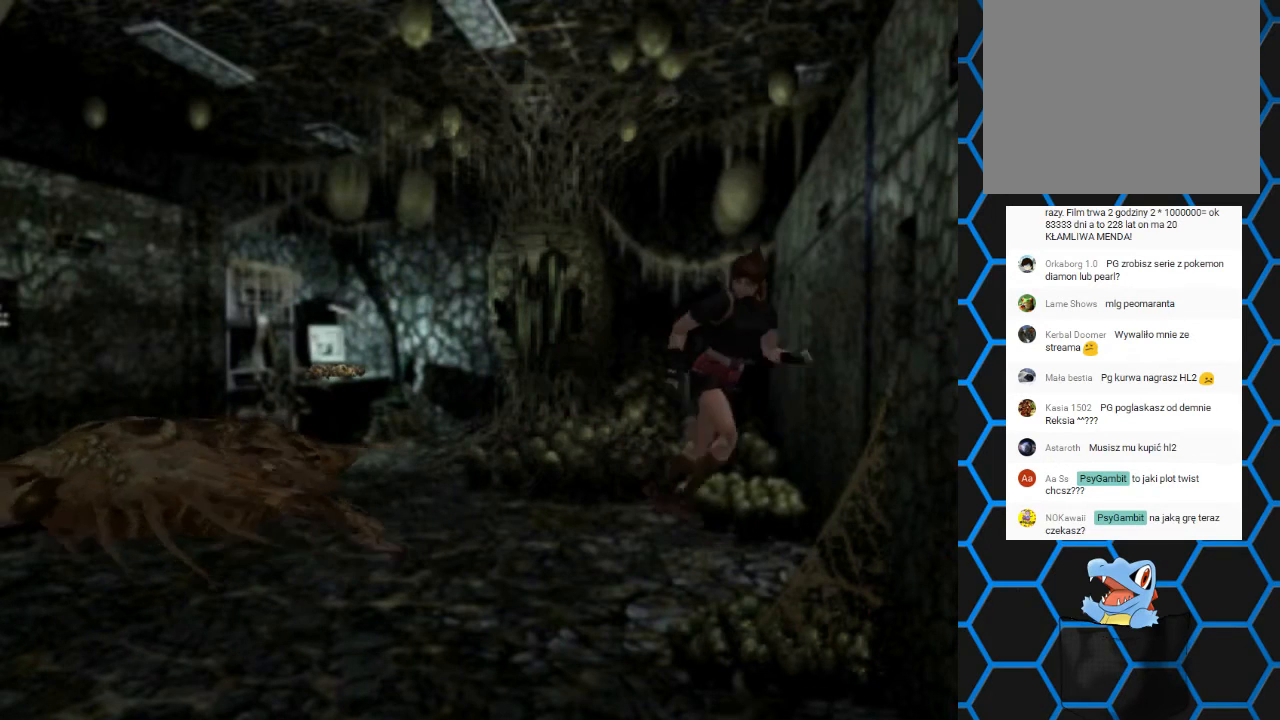
{"buttons": [], "left_stick": "center", "right_stick": "center", "events": [[67, "DPAD_UP", "up"], [467, "DPAD_RIGHT", "up"]]}
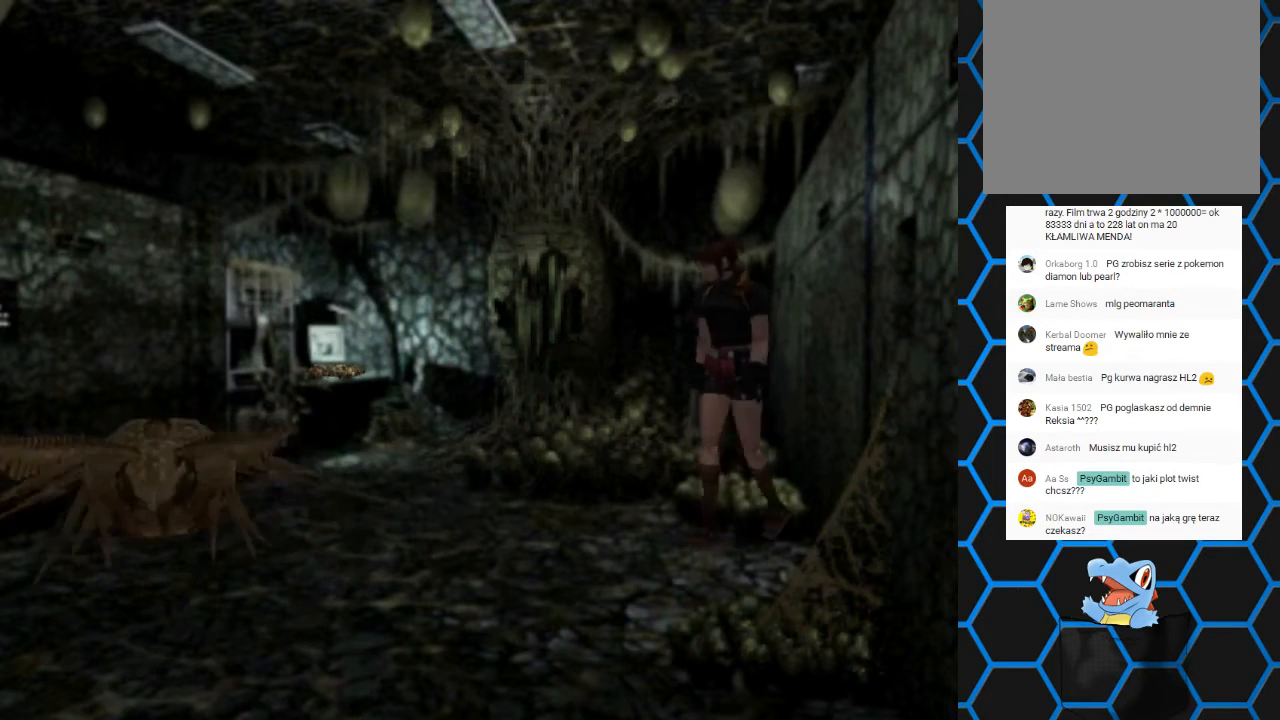
{"buttons": ["SQUARE", "DPAD_UP", "DPAD_LEFT"], "left_stick": "center", "right_stick": "center", "events": [[33, "DPAD_LEFT", "down"], [33, "DPAD_UP", "down"], [67, "DPAD_LEFT", "up"], [100, "SQUARE", "down"], [133, "DPAD_LEFT", "down"]]}
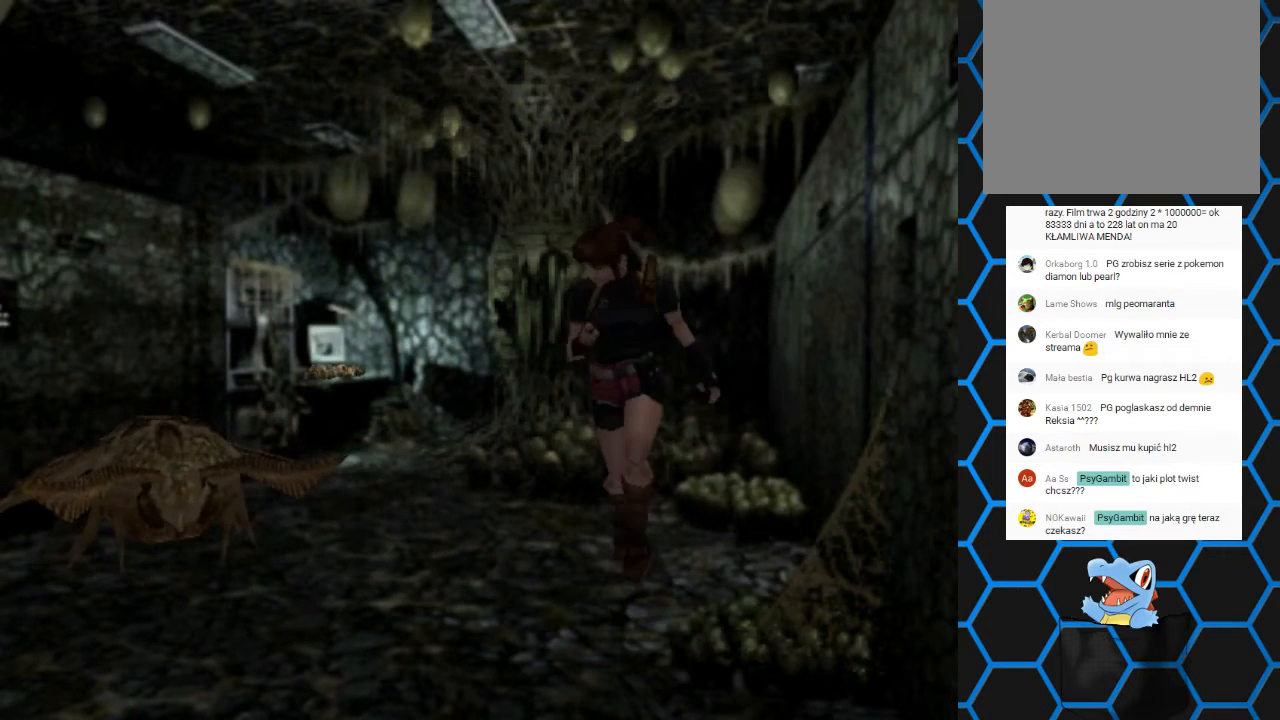
{"buttons": ["SQUARE", "DPAD_UP", "DPAD_RIGHT"], "left_stick": "center", "right_stick": "center", "events": [[100, "DPAD_LEFT", "up"], [133, "DPAD_RIGHT", "down"], [200, "DPAD_RIGHT", "up"], [367, "DPAD_RIGHT", "down"]]}
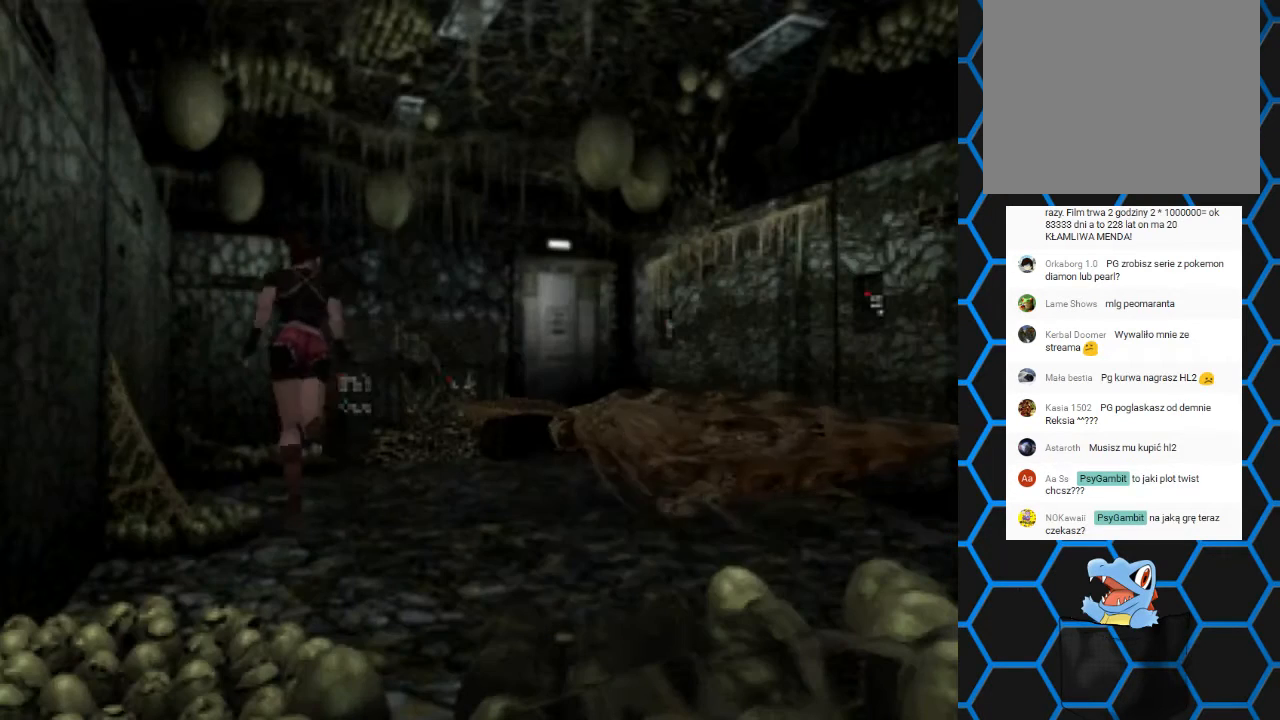
{"buttons": ["SQUARE", "DPAD_UP", "DPAD_RIGHT"], "left_stick": "center", "right_stick": "center", "events": [[67, "DPAD_RIGHT", "up"], [300, "DPAD_RIGHT", "down"]]}
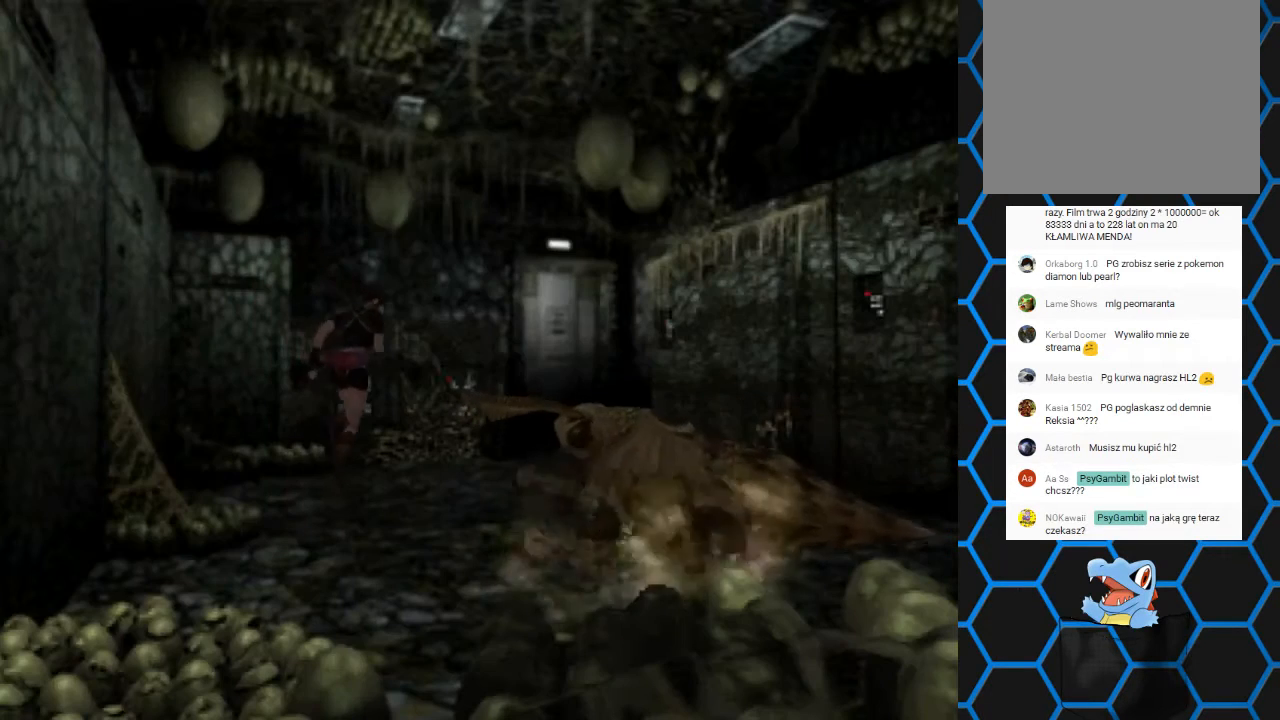
{"buttons": ["SQUARE", "DPAD_UP"], "left_stick": "center", "right_stick": "center", "events": [[267, "DPAD_RIGHT", "up"]]}
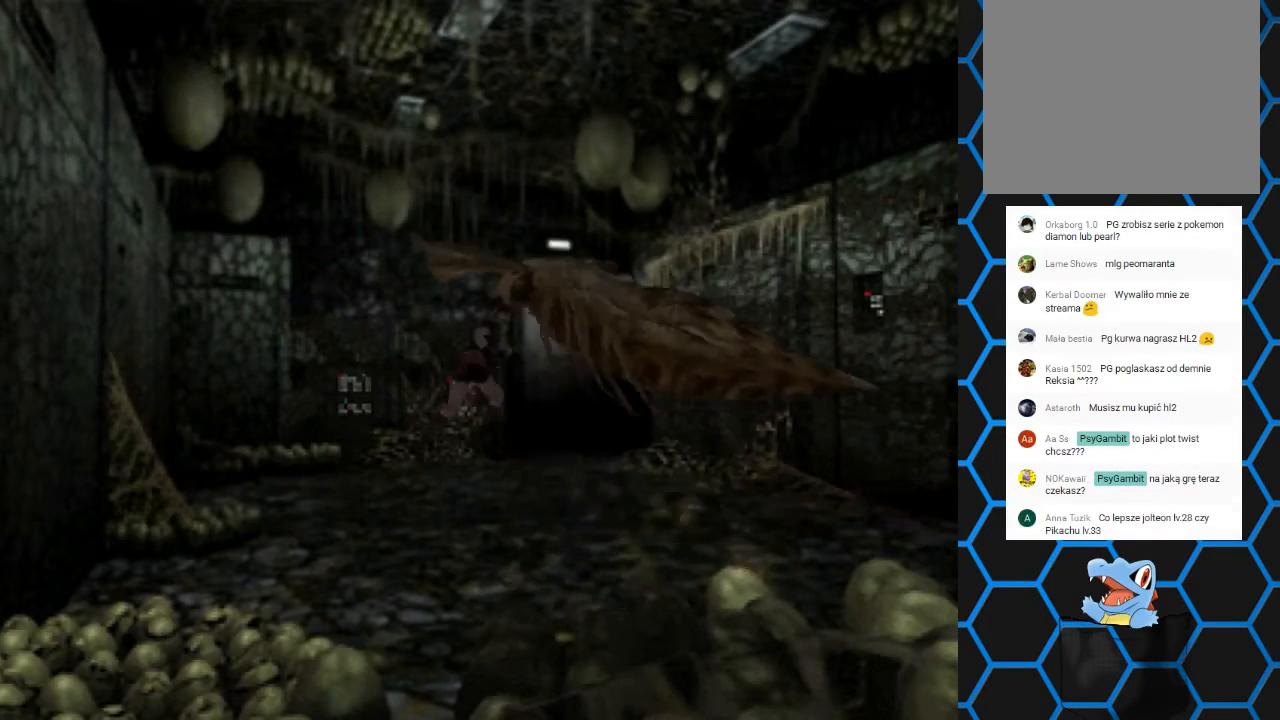
{"buttons": [], "left_stick": "center", "right_stick": "center", "events": [[133, "SQUARE", "up"], [233, "CIRCLE", "down"], [233, "DPAD_UP", "up"], [367, "CIRCLE", "up"]]}
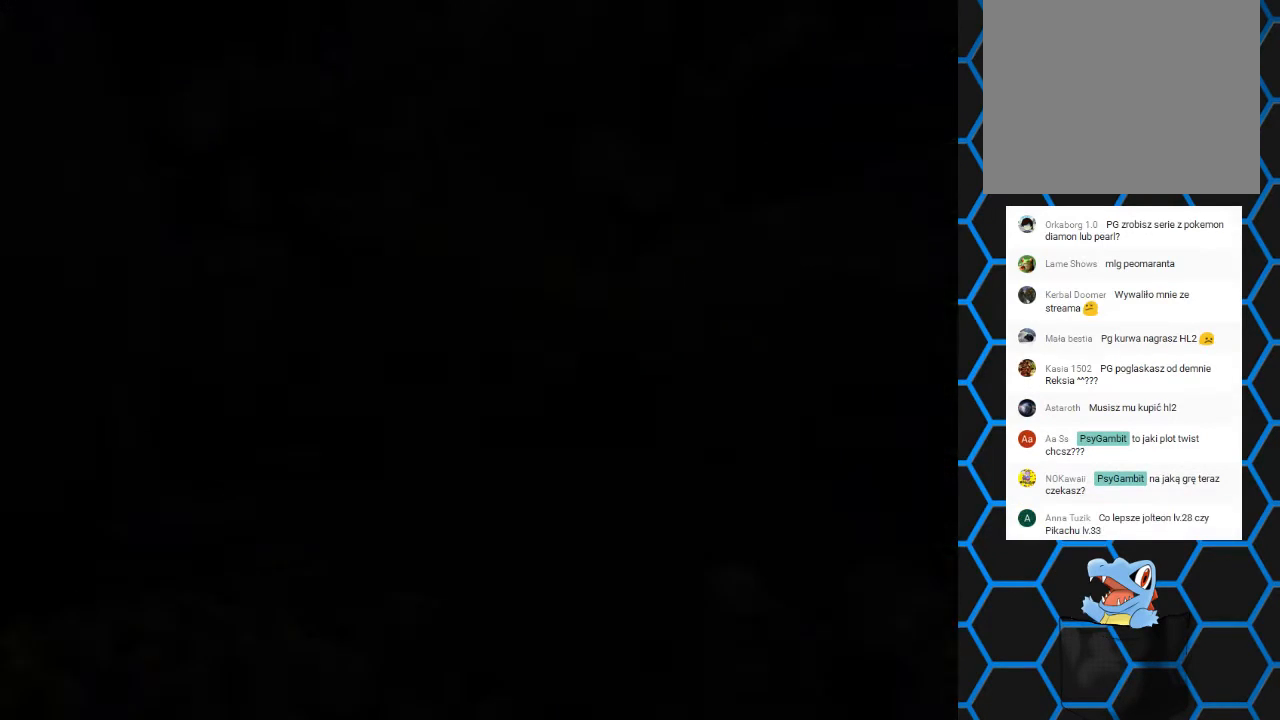
{"buttons": [], "left_stick": "center", "right_stick": "center", "events": [[300, "DPAD_DOWN", "down"], [433, "DPAD_DOWN", "up"]]}
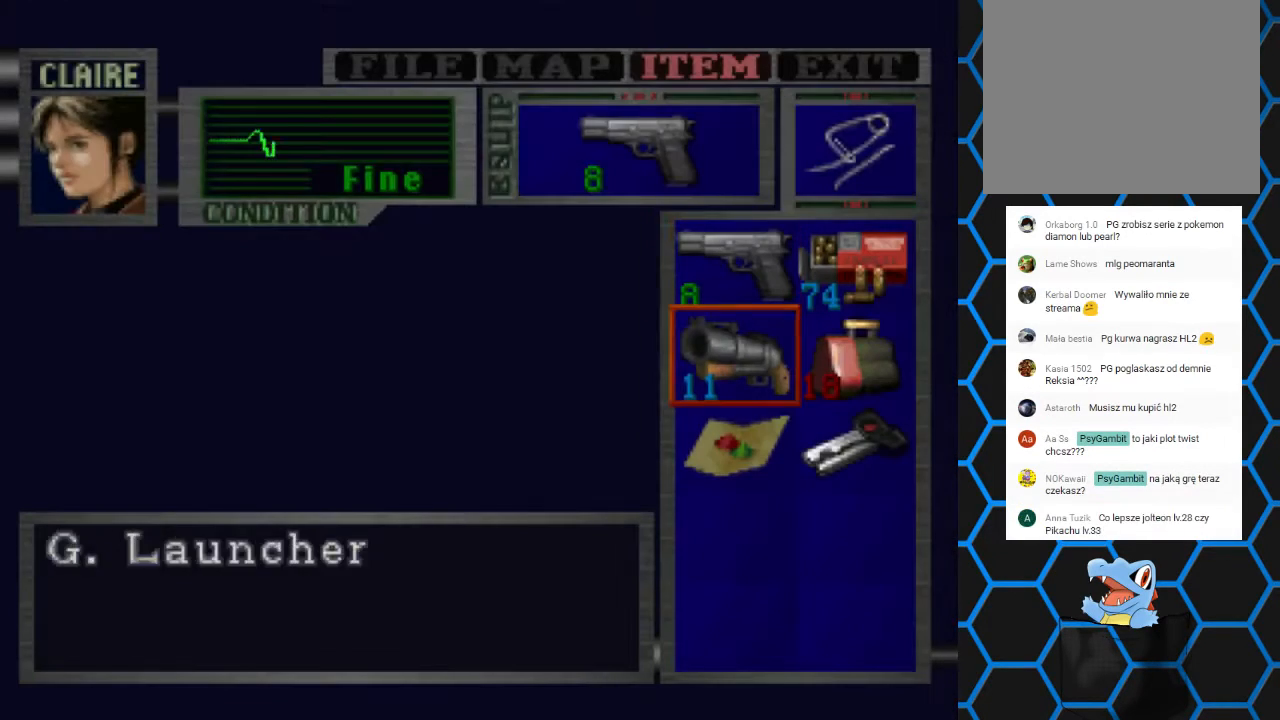
{"buttons": ["TRIANGLE"], "left_stick": "center", "right_stick": "center", "events": [[33, "CROSS", "down"], [133, "CROSS", "up"], [200, "CROSS", "down"], [333, "CROSS", "up"], [467, "TRIANGLE", "down"]]}
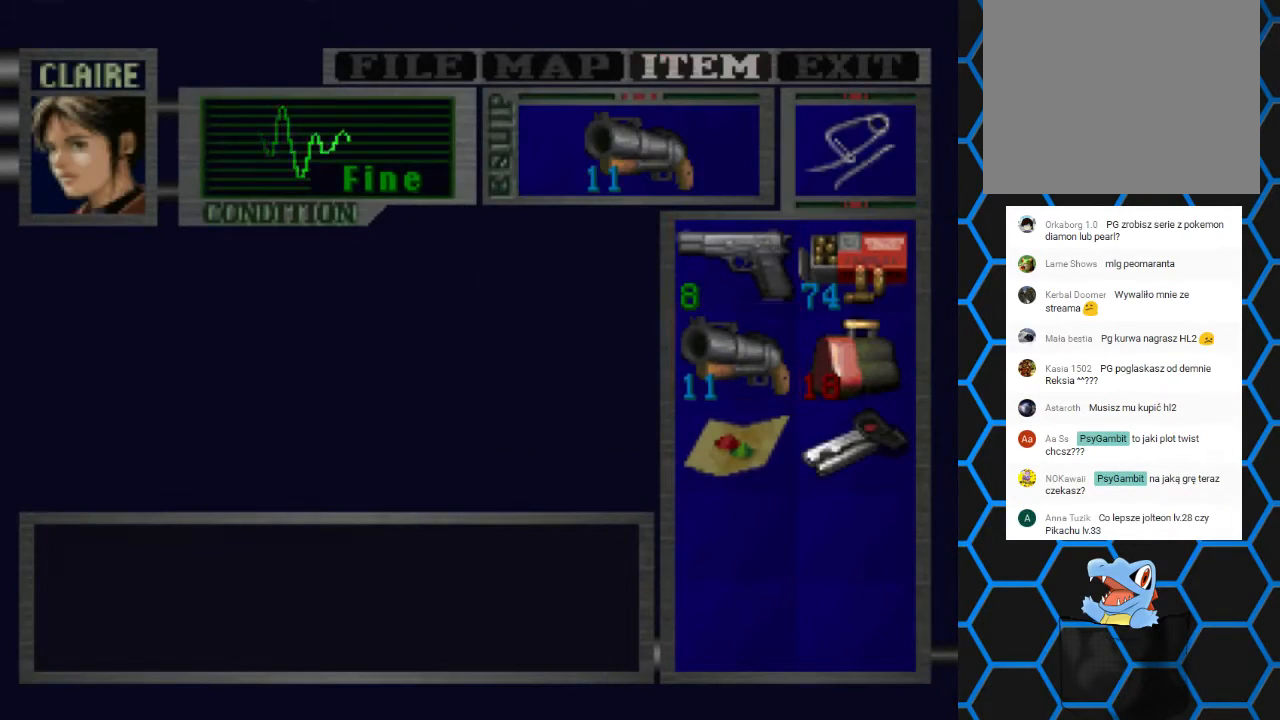
{"buttons": ["DPAD_RIGHT"], "left_stick": "center", "right_stick": "center", "events": [[33, "TRIANGLE", "up"], [100, "TRIANGLE", "down"], [233, "TRIANGLE", "up"], [300, "DPAD_RIGHT", "down"]]}
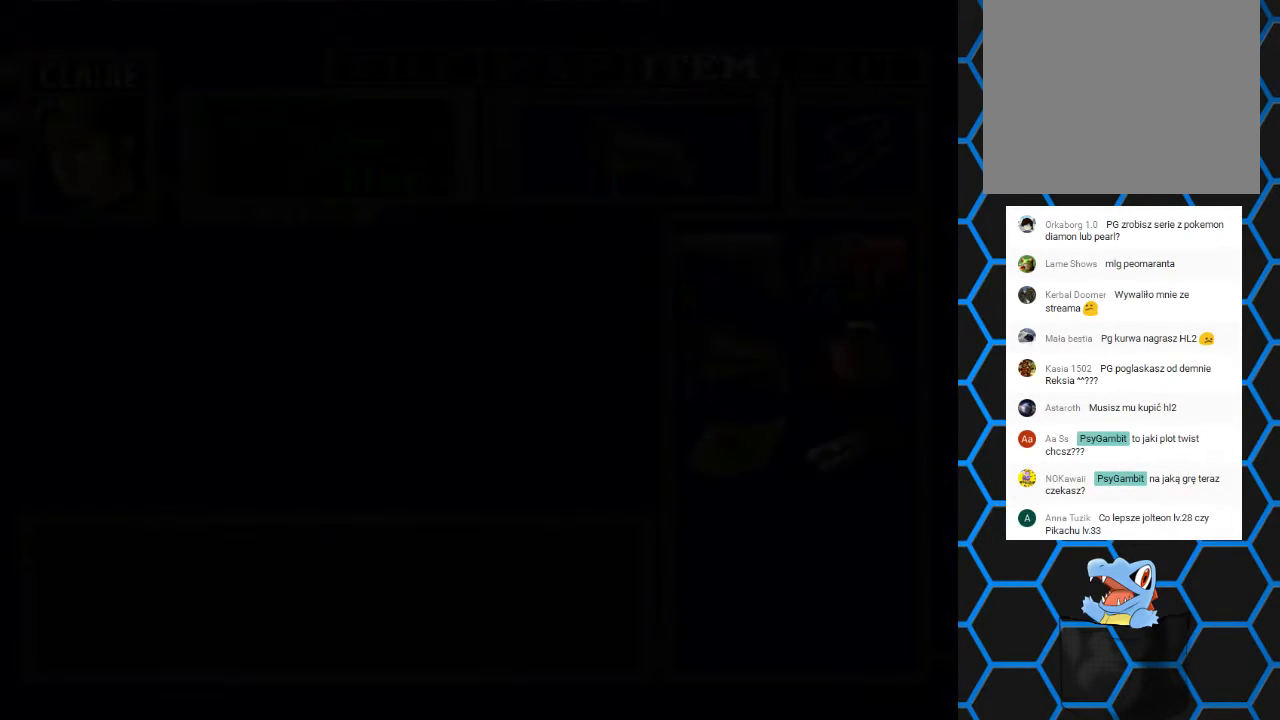
{"buttons": ["DPAD_RIGHT"], "left_stick": "center", "right_stick": "center", "events": []}
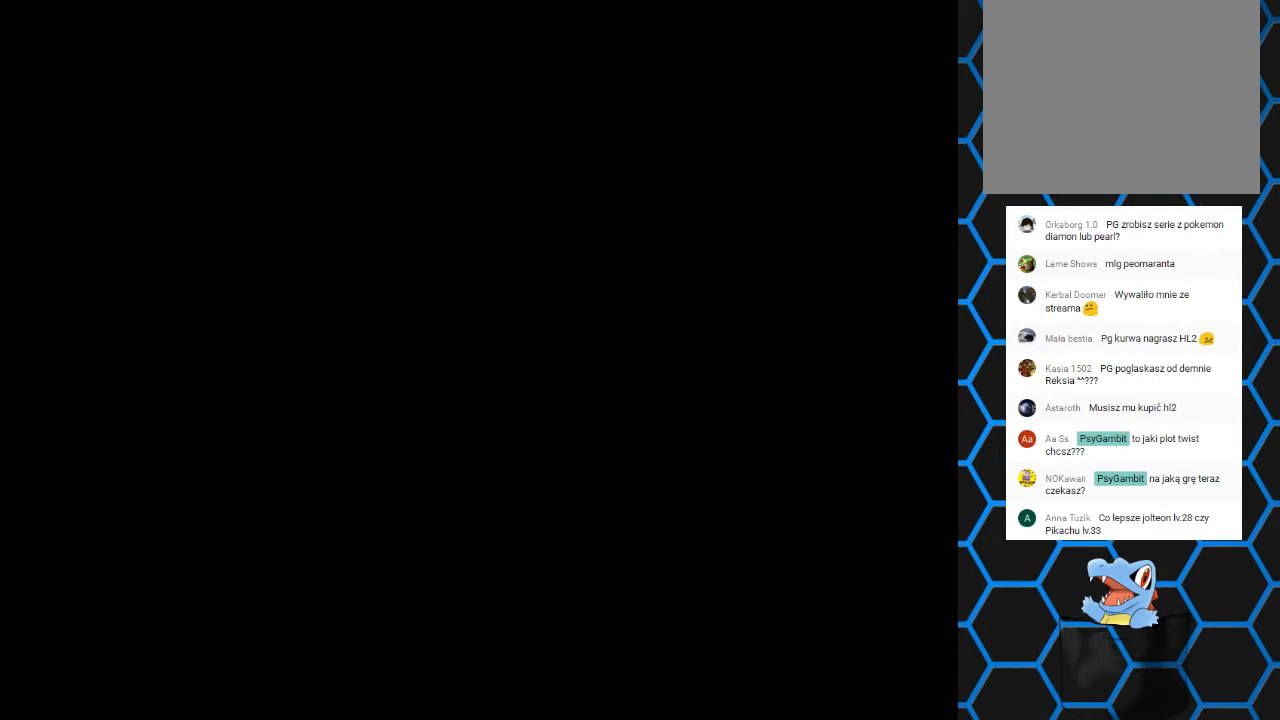
{"buttons": ["DPAD_RIGHT"], "left_stick": "center", "right_stick": "center", "events": []}
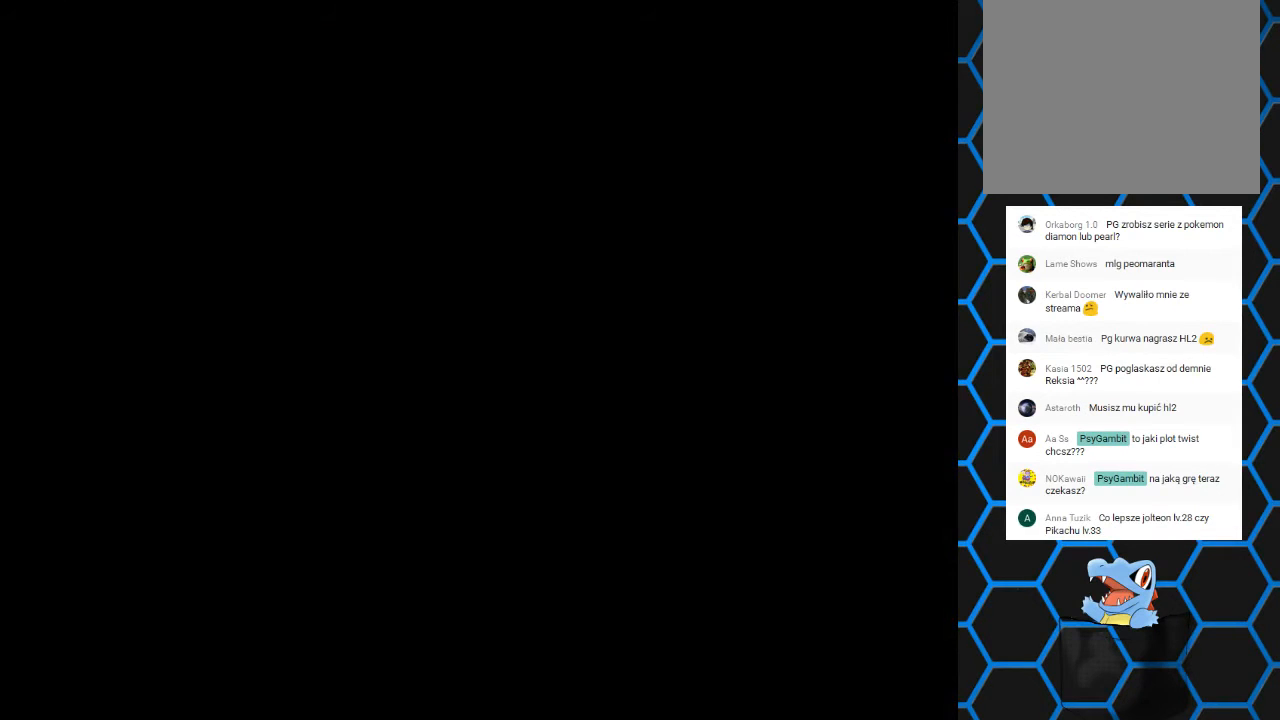
{"buttons": ["DPAD_RIGHT"], "left_stick": "center", "right_stick": "center", "events": []}
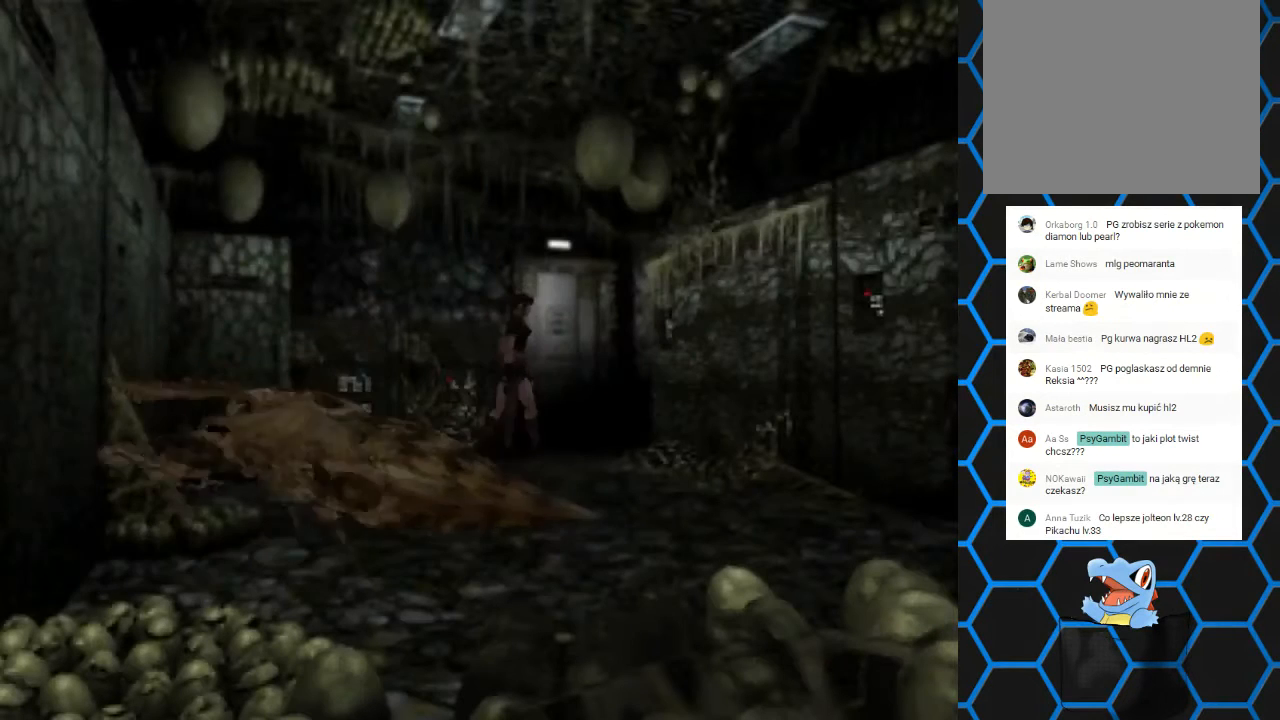
{"buttons": ["SQUARE", "DPAD_UP", "DPAD_RIGHT"], "left_stick": "center", "right_stick": "center", "events": [[400, "DPAD_UP", "down"], [467, "SQUARE", "down"]]}
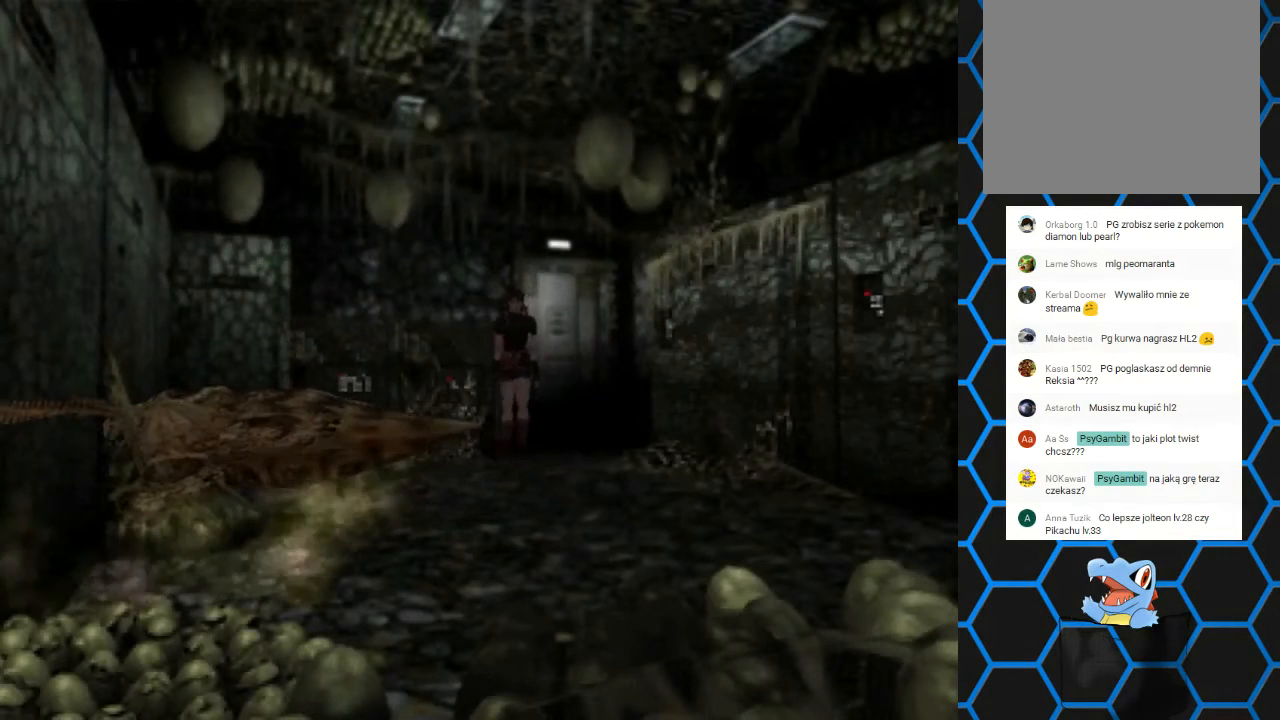
{"buttons": ["SQUARE", "DPAD_UP"], "left_stick": "center", "right_stick": "center", "events": [[233, "DPAD_RIGHT", "up"]]}
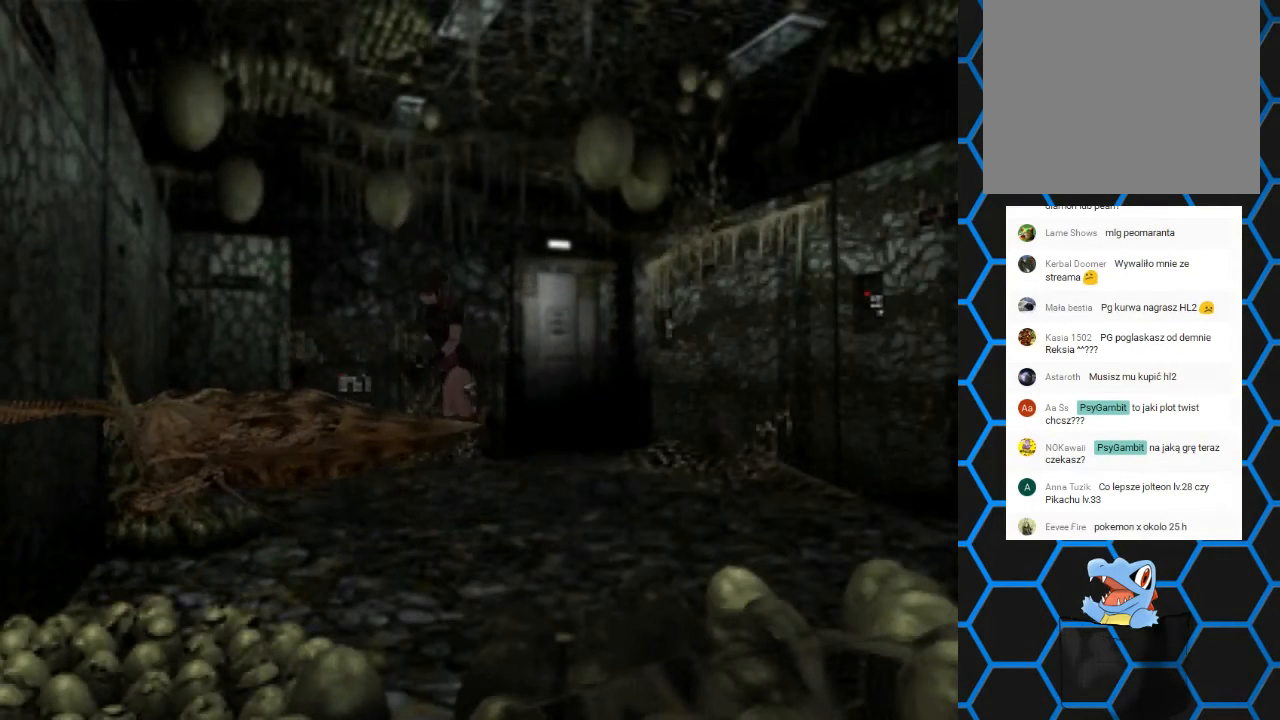
{"buttons": ["DPAD_DOWN"], "left_stick": "center", "right_stick": "center", "events": [[133, "DPAD_LEFT", "down"], [167, "SQUARE", "up"], [233, "DPAD_UP", "up"], [367, "DPAD_LEFT", "up"], [400, "DPAD_DOWN", "down"]]}
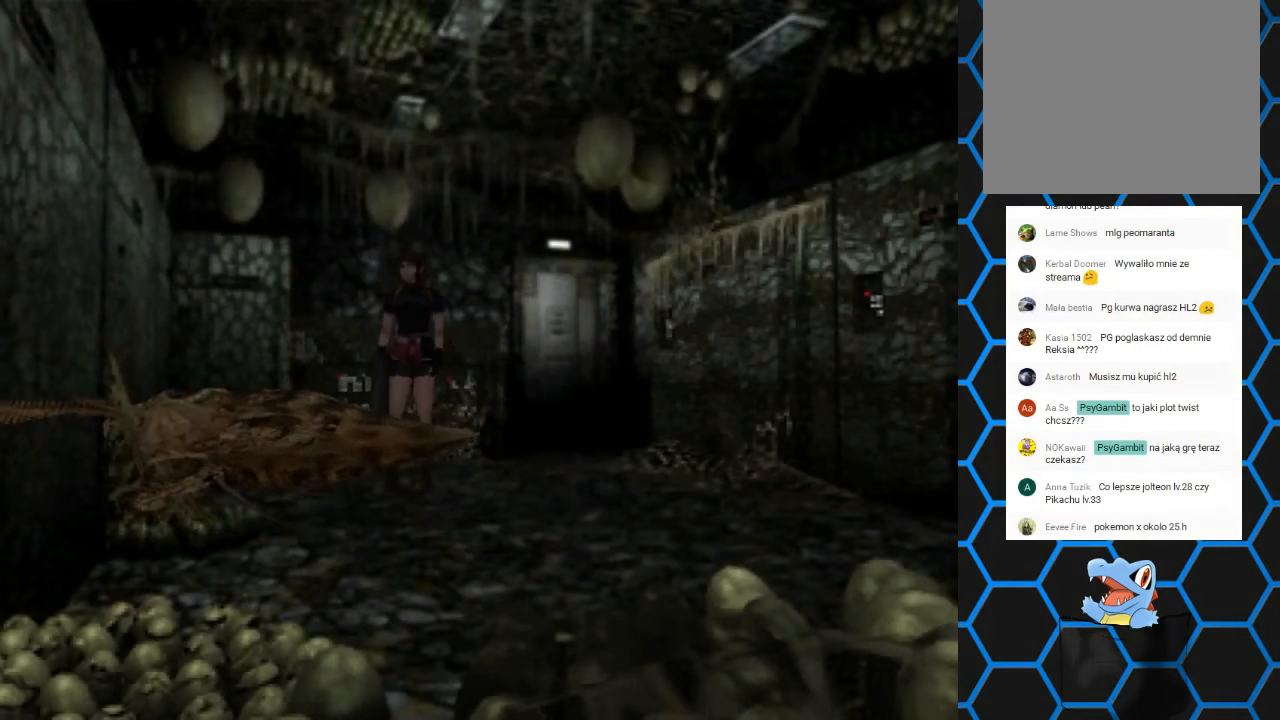
{"buttons": ["CROSS", "DPAD_DOWN"], "left_stick": "center", "right_stick": "center", "events": [[100, "CROSS", "down"], [133, "DPAD_LEFT", "down"], [200, "CROSS", "up"], [267, "CROSS", "down"], [367, "DPAD_LEFT", "up"], [433, "CROSS", "up"], [500, "CROSS", "down"]]}
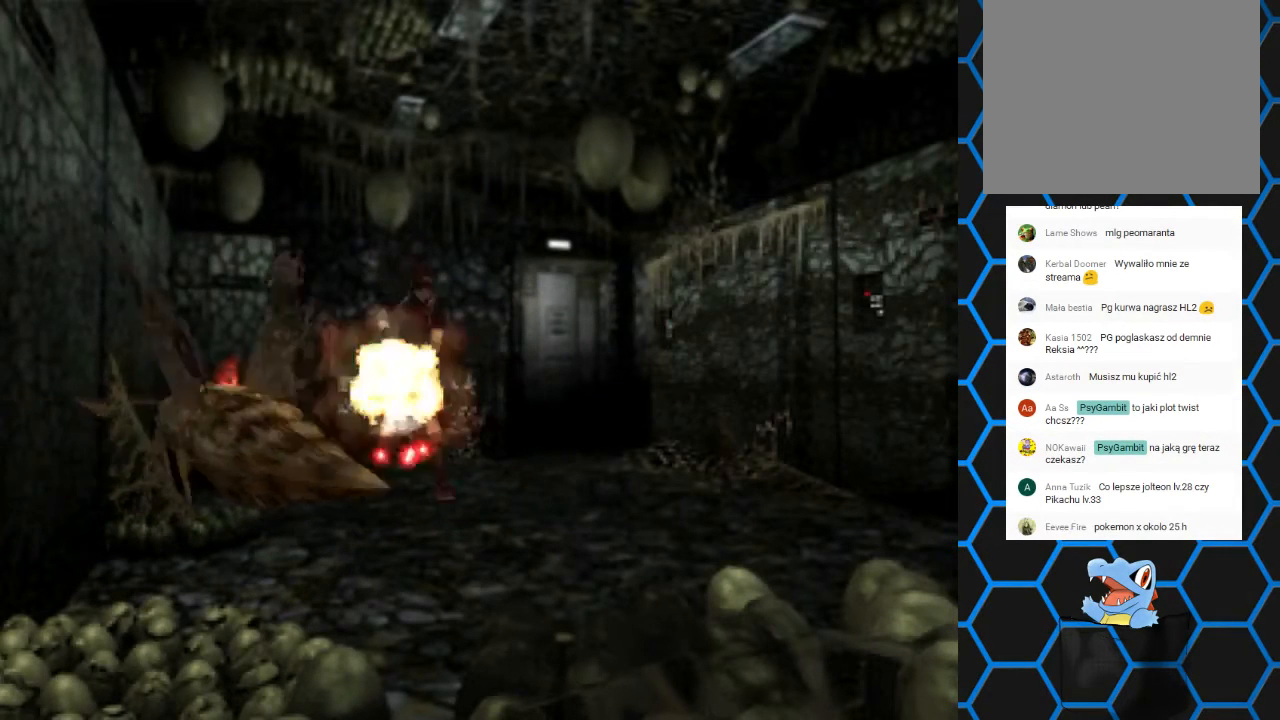
{"buttons": ["DPAD_DOWN", "DPAD_RIGHT"], "left_stick": "center", "right_stick": "center", "events": [[133, "CROSS", "up"], [400, "DPAD_RIGHT", "down"]]}
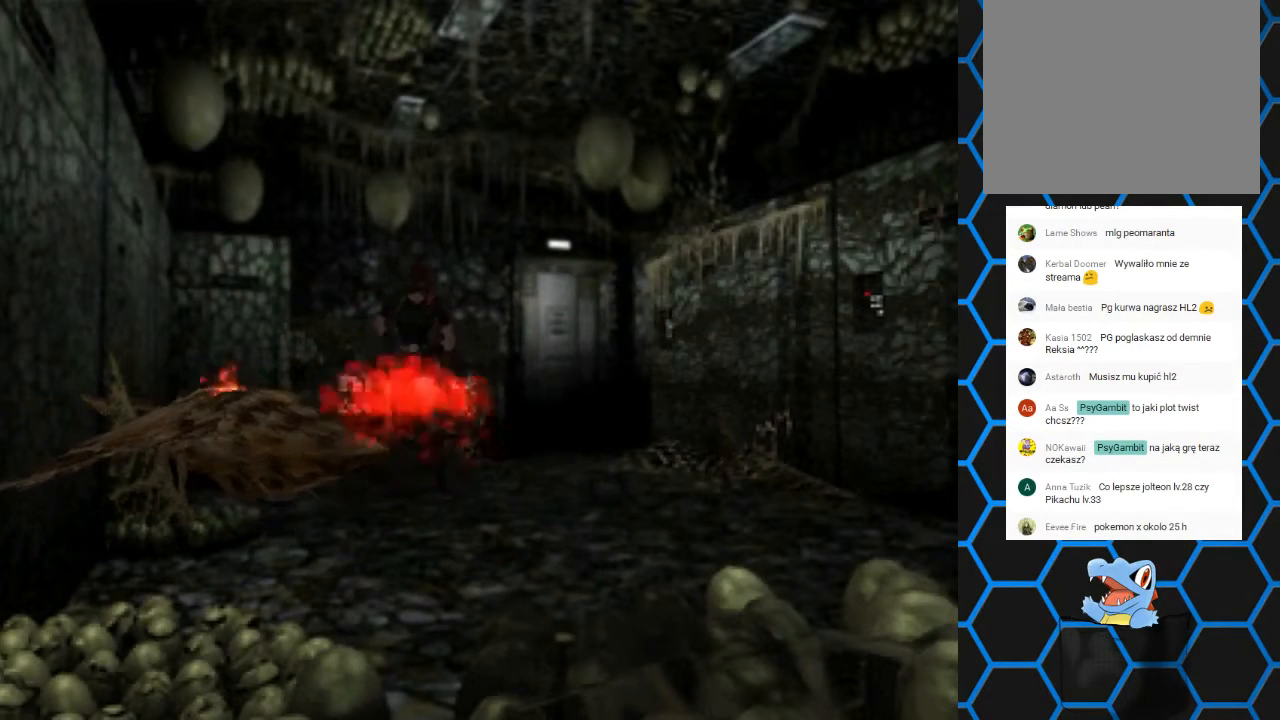
{"buttons": ["SQUARE", "DPAD_UP", "DPAD_LEFT"], "left_stick": "center", "right_stick": "center", "events": [[133, "DPAD_RIGHT", "up"], [200, "DPAD_DOWN", "up"], [333, "DPAD_UP", "down"], [433, "DPAD_LEFT", "down"], [433, "SQUARE", "down"]]}
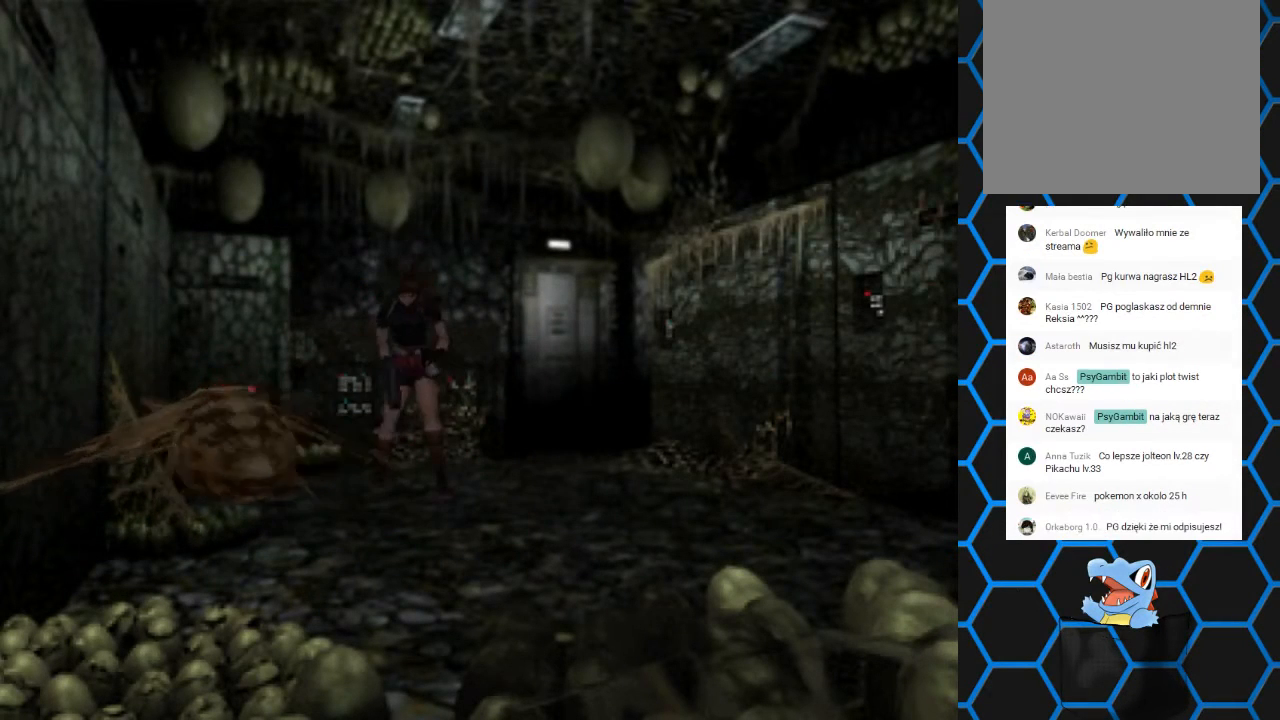
{"buttons": ["SQUARE", "DPAD_UP", "DPAD_LEFT"], "left_stick": "center", "right_stick": "center", "events": []}
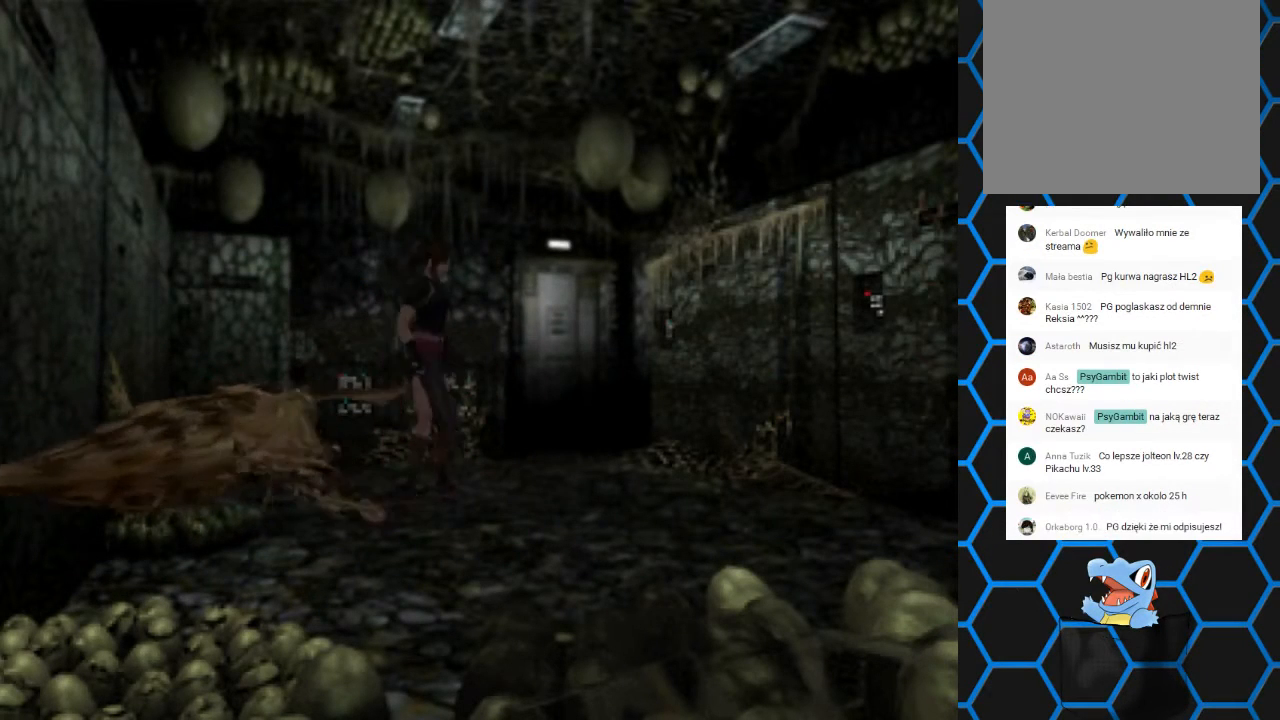
{"buttons": ["SQUARE", "DPAD_UP"], "left_stick": "center", "right_stick": "center", "events": [[200, "DPAD_LEFT", "up"], [333, "DPAD_RIGHT", "down"], [367, "DPAD_RIGHT", "up"]]}
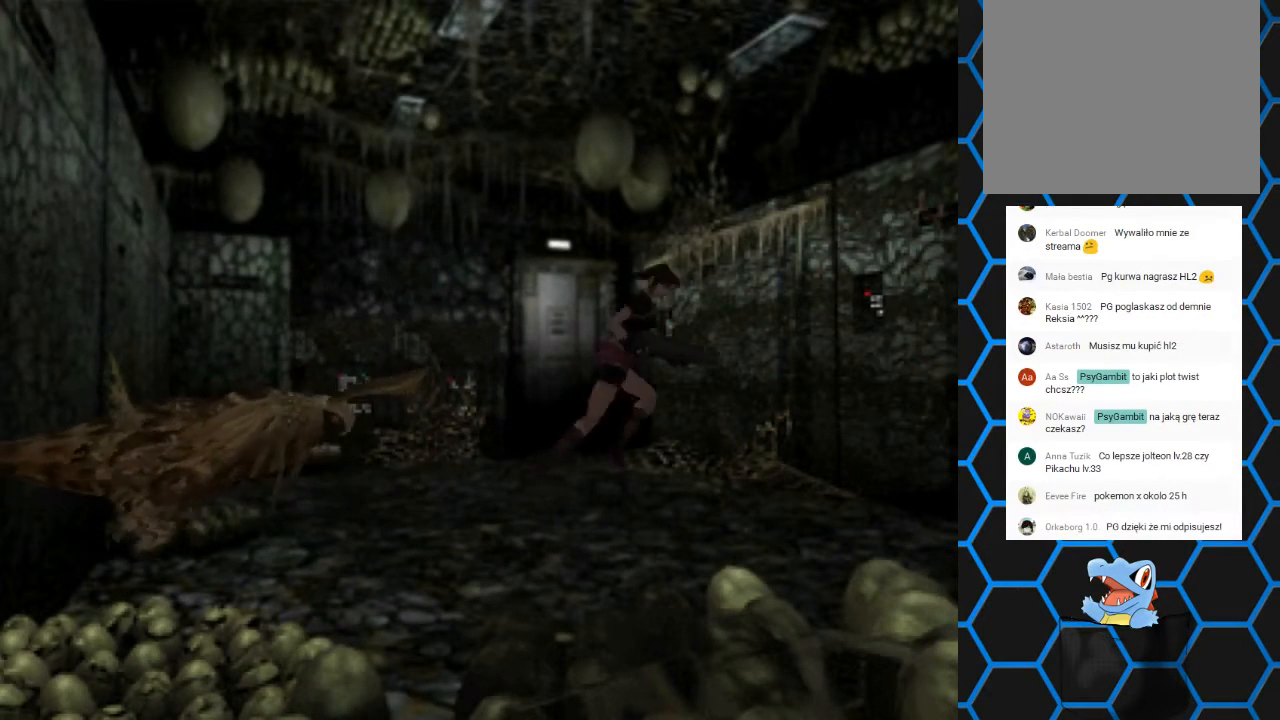
{"buttons": ["SQUARE", "DPAD_RIGHT"], "left_stick": "center", "right_stick": "center", "events": [[100, "DPAD_RIGHT", "down"], [367, "DPAD_UP", "up"]]}
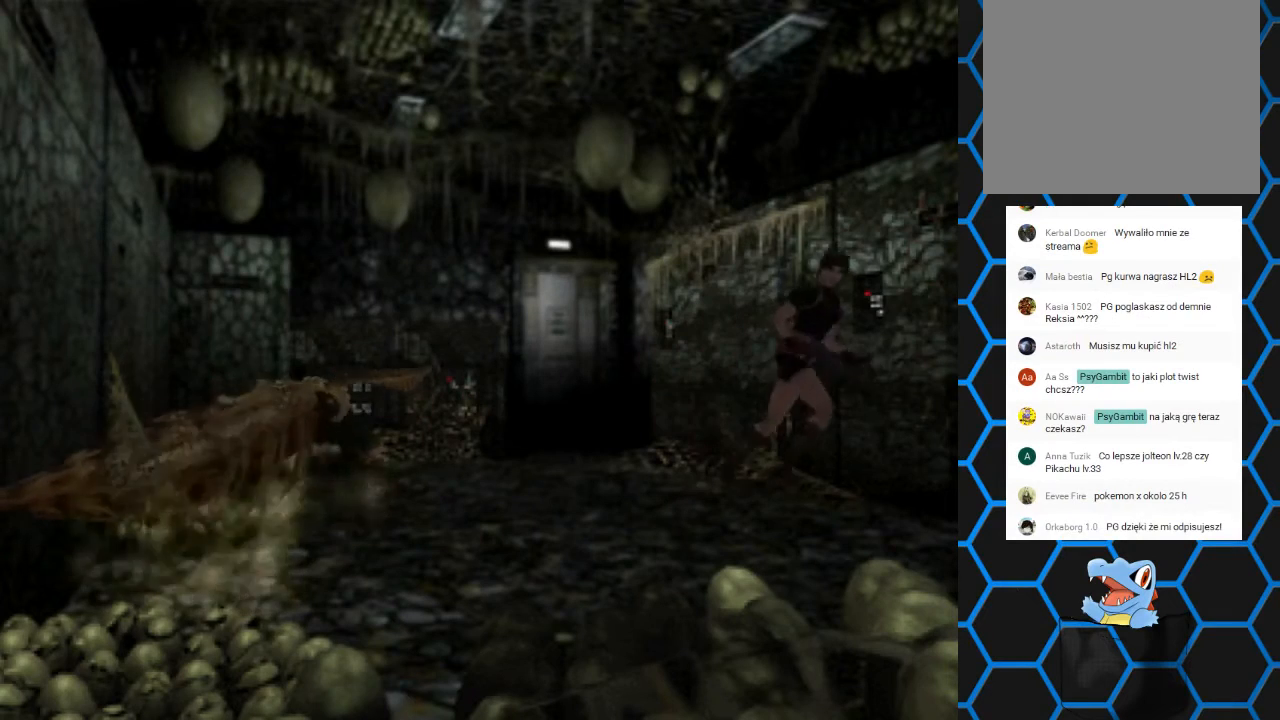
{"buttons": ["SQUARE", "DPAD_UP"], "left_stick": "center", "right_stick": "center", "events": [[133, "DPAD_UP", "down"], [367, "DPAD_RIGHT", "up"]]}
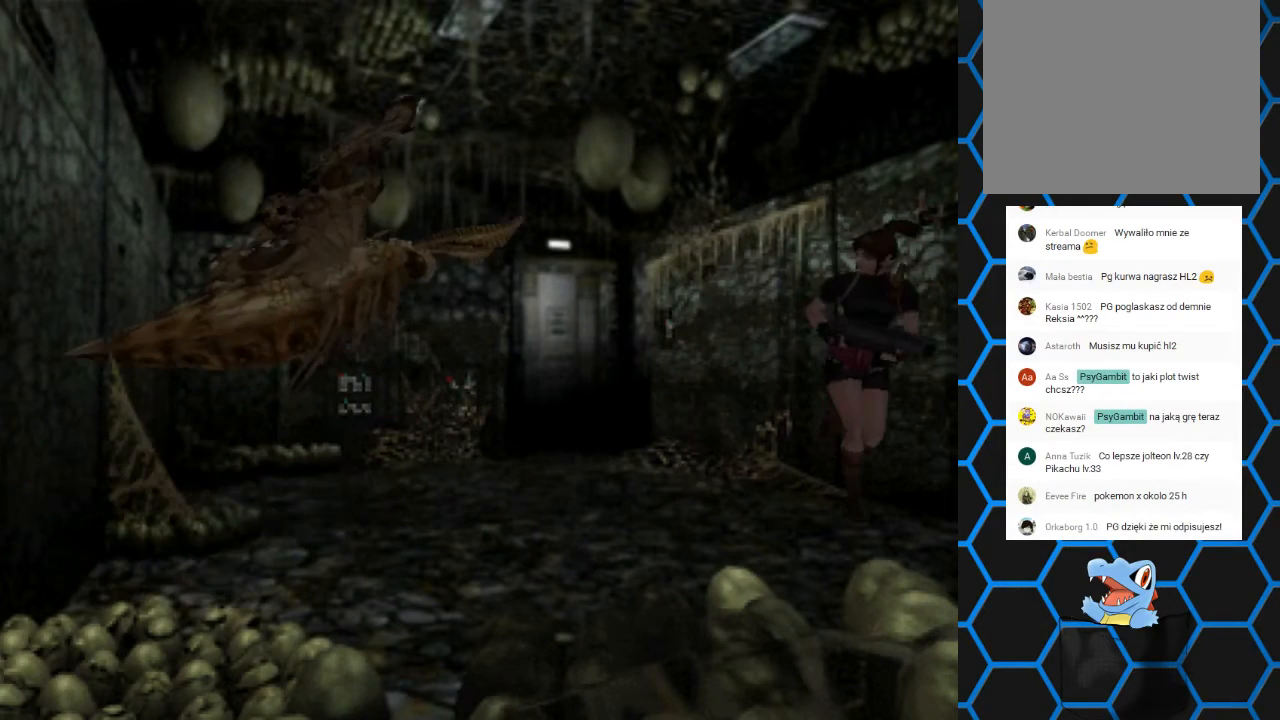
{"buttons": ["SQUARE", "DPAD_UP", "DPAD_RIGHT"], "left_stick": "center", "right_stick": "center", "events": [[33, "DPAD_UP", "up"], [133, "SQUARE", "up"], [267, "DPAD_RIGHT", "down"], [267, "DPAD_UP", "down"], [300, "SQUARE", "down"]]}